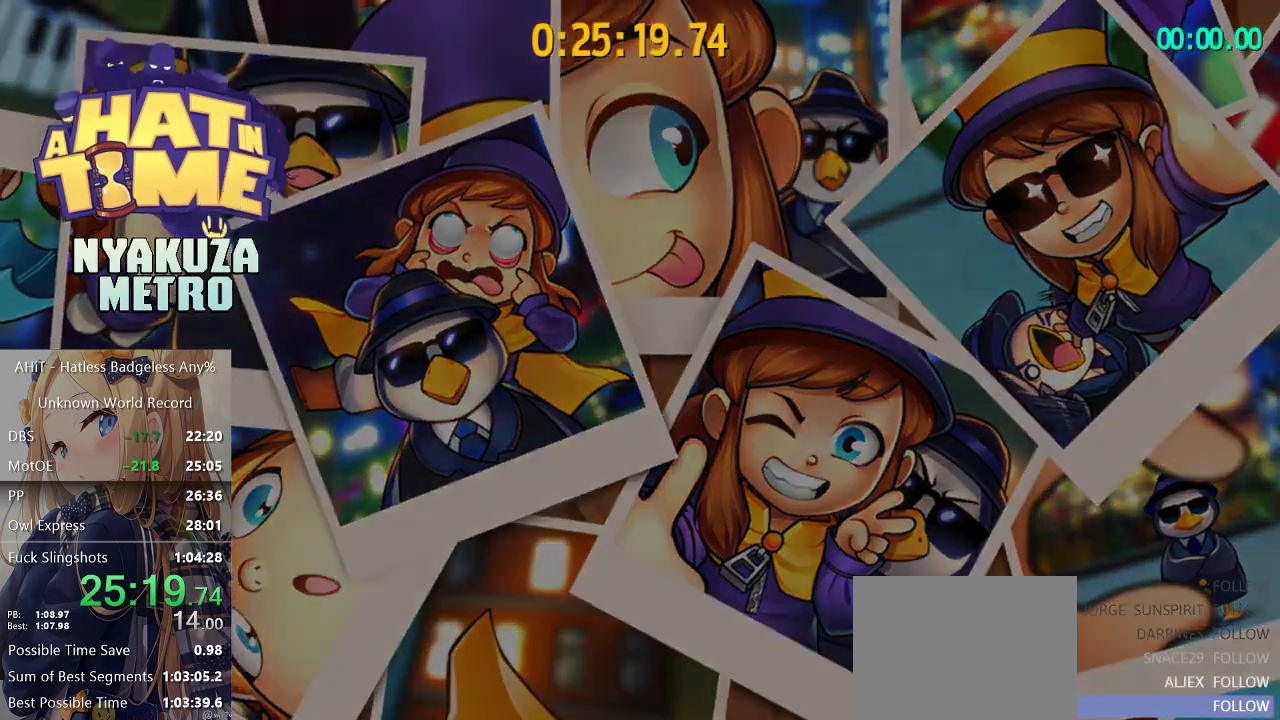
Gameplay with a controller (Xbox layout); each line is a JSON object with the inputs held at the frame after it. "events" lists button and stick changes between this image and that frame as [ms after this image, input, new state], when the widget could be followed in between. Not read: L3 R3.
{"buttons": [], "left_stick": "up-right", "right_stick": "center", "events": [[50, "A", "down"], [150, "A", "up"], [350, "left_stick", "right"], [450, "left_stick", "up-right"]]}
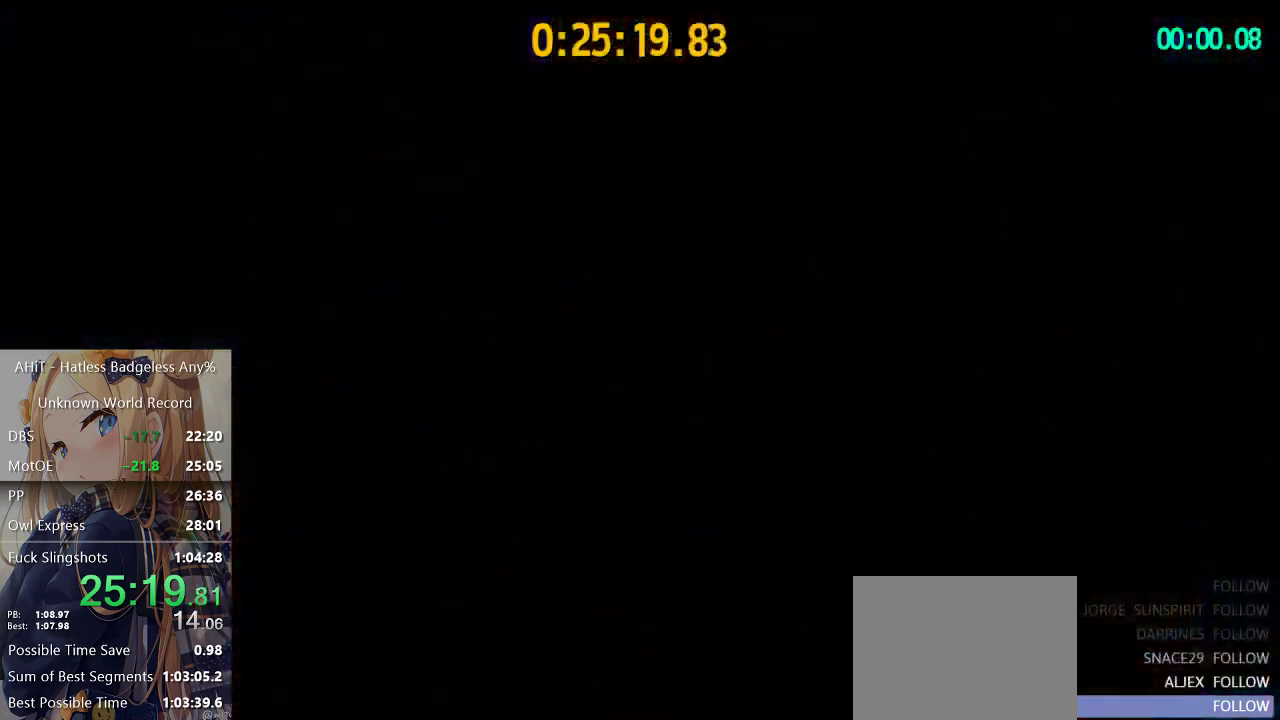
{"buttons": [], "left_stick": "up-right", "right_stick": "center", "events": []}
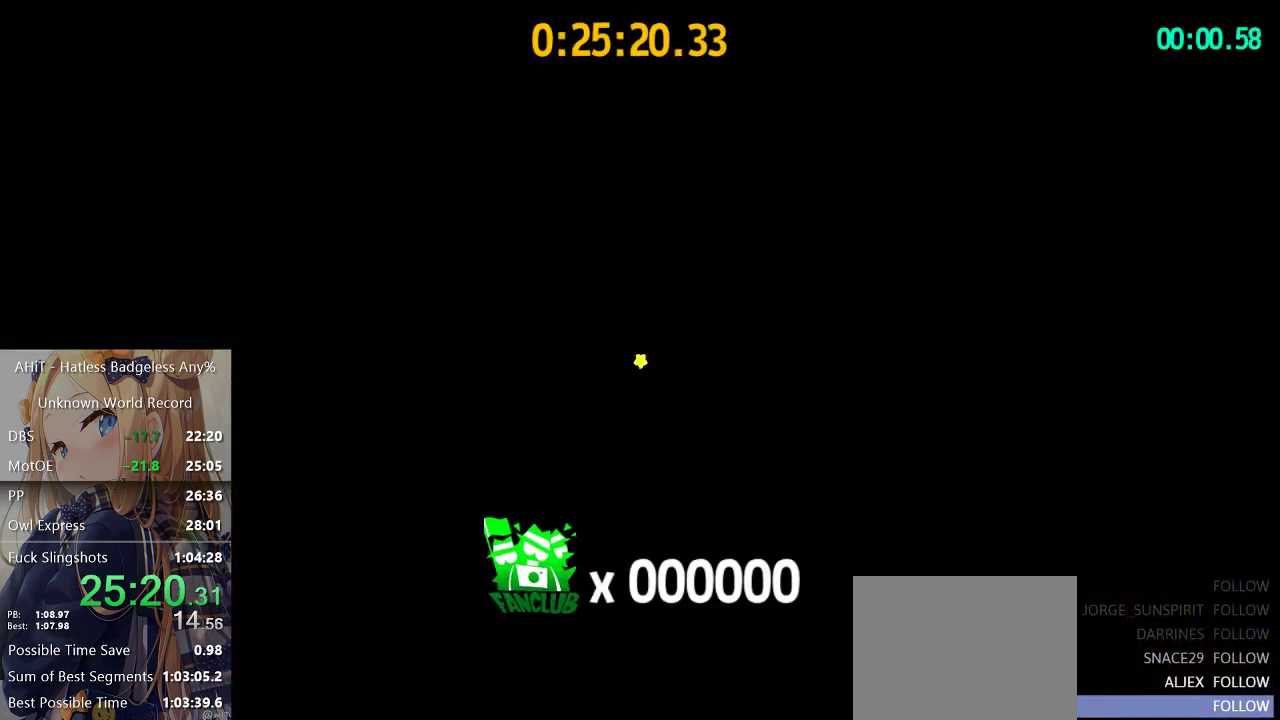
{"buttons": [], "left_stick": "up-right", "right_stick": "right", "events": [[117, "right_stick", "right"]]}
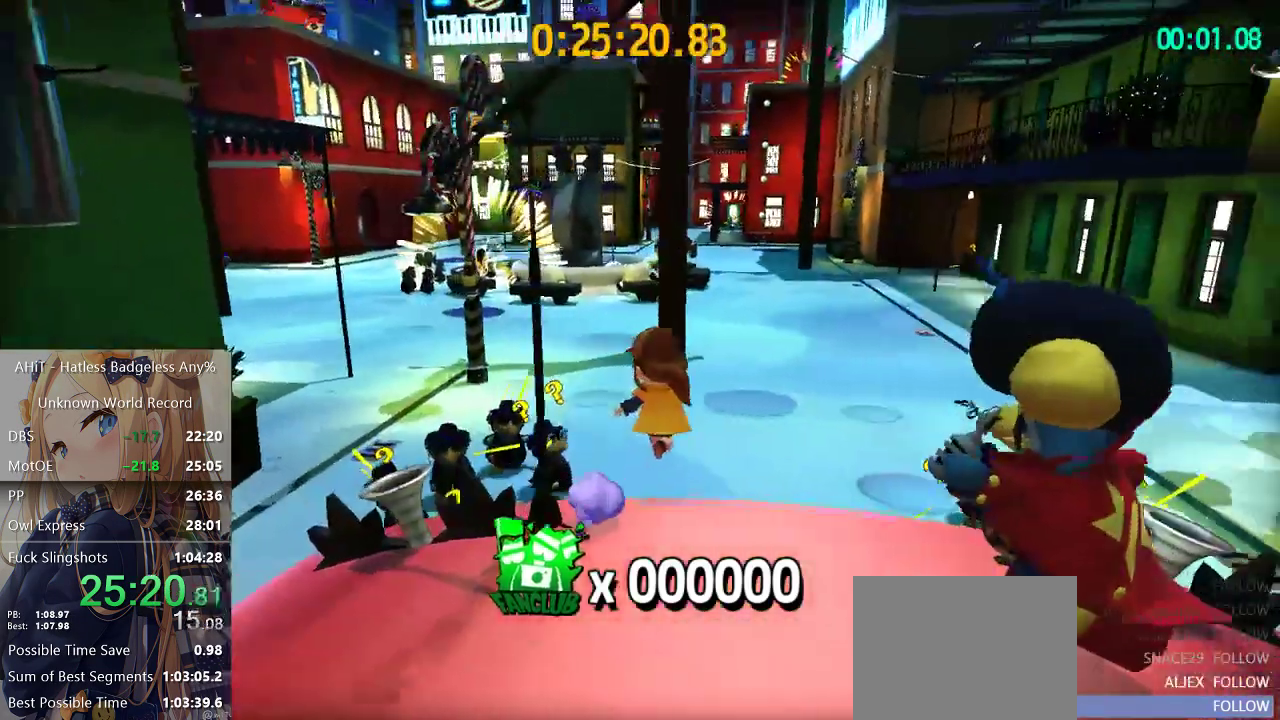
{"buttons": [], "left_stick": "up-right", "right_stick": "center", "events": [[83, "right_stick", "center"]]}
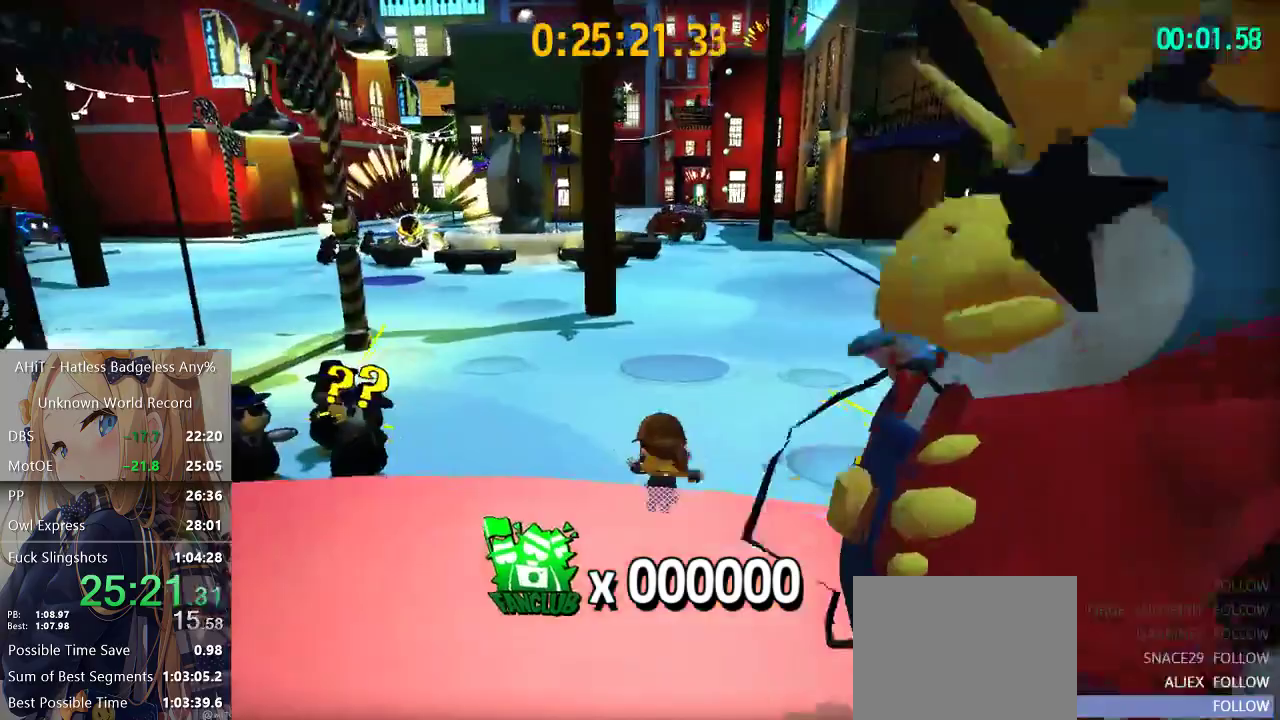
{"buttons": [], "left_stick": "up", "right_stick": "center", "events": [[50, "R2", "down"], [200, "R2", "up"], [400, "left_stick", "up"]]}
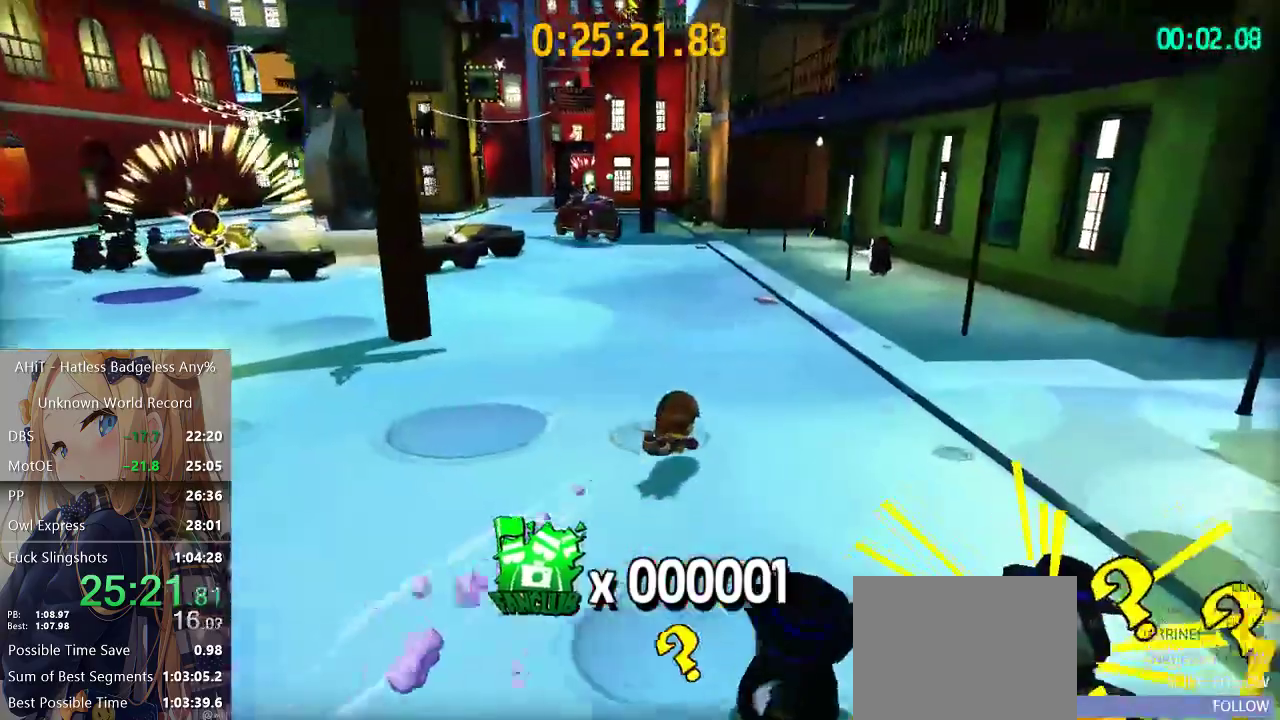
{"buttons": [], "left_stick": "up", "right_stick": "center", "events": [[150, "A", "down"], [200, "left_stick", "up-right"], [333, "A", "up"], [483, "left_stick", "up"]]}
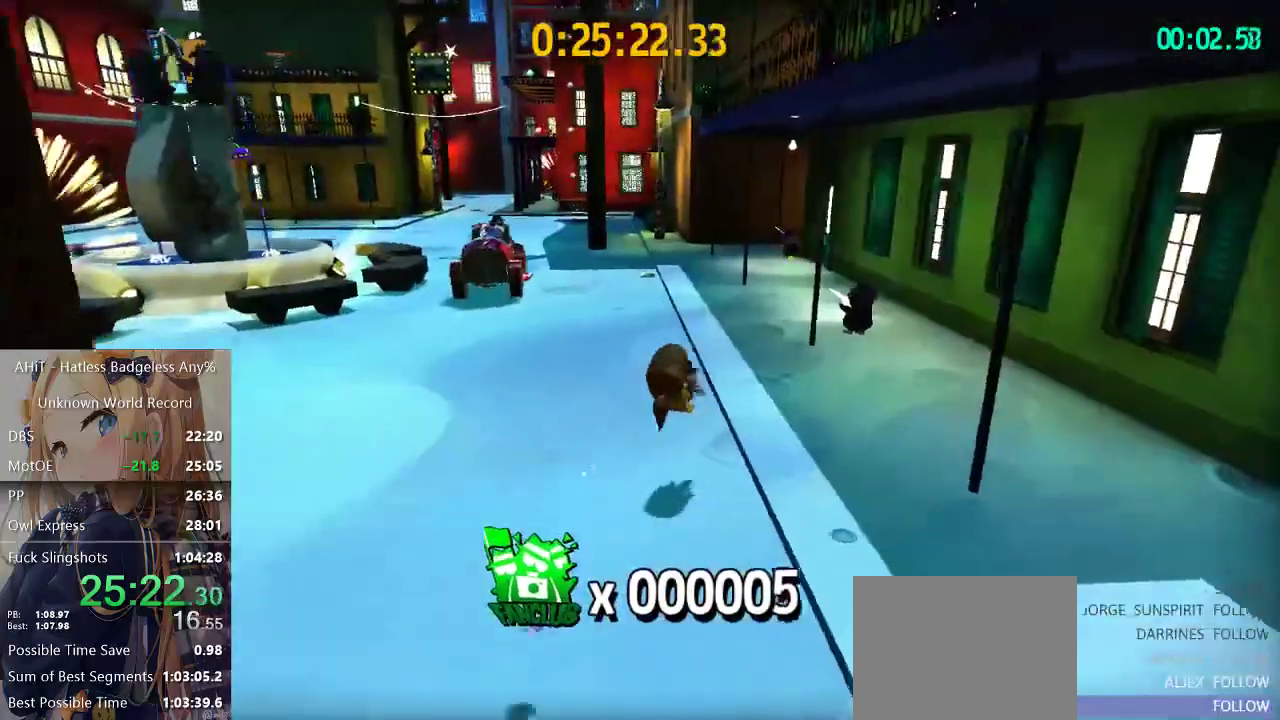
{"buttons": ["R2"], "left_stick": "up", "right_stick": "center", "events": [[333, "R2", "down"]]}
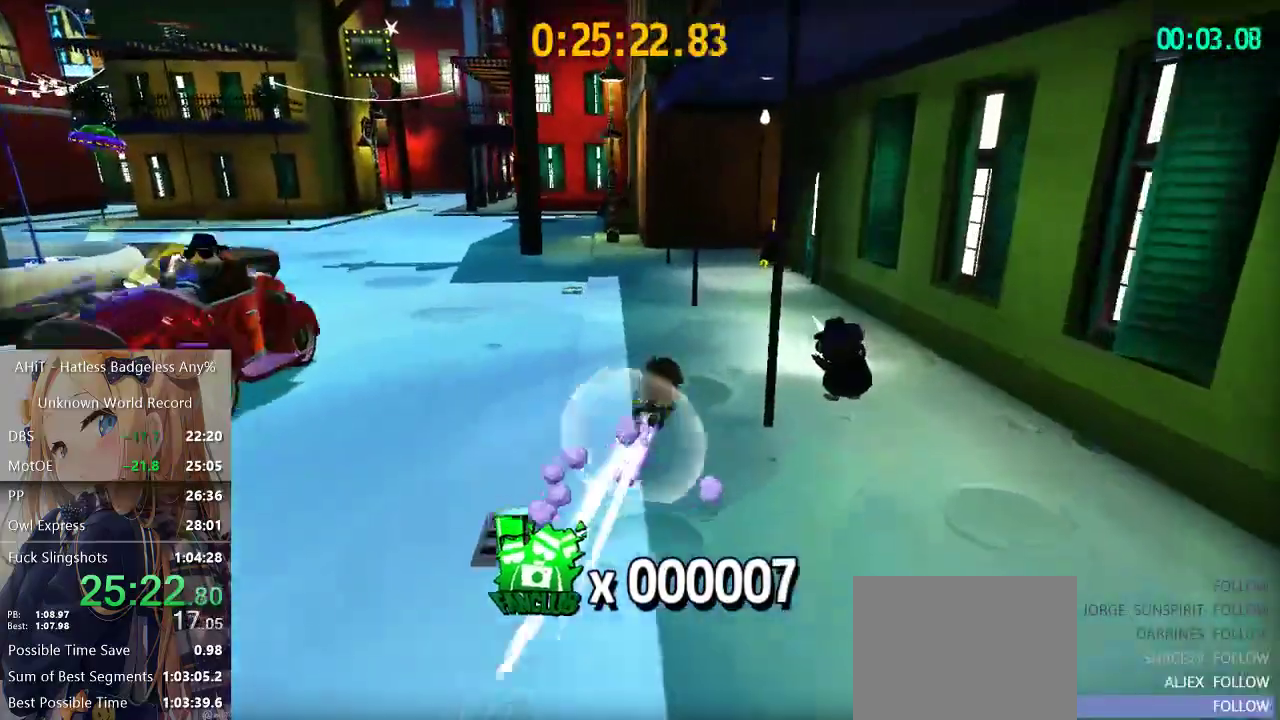
{"buttons": ["A"], "left_stick": "up", "right_stick": "center", "events": [[67, "R2", "up"], [450, "A", "down"]]}
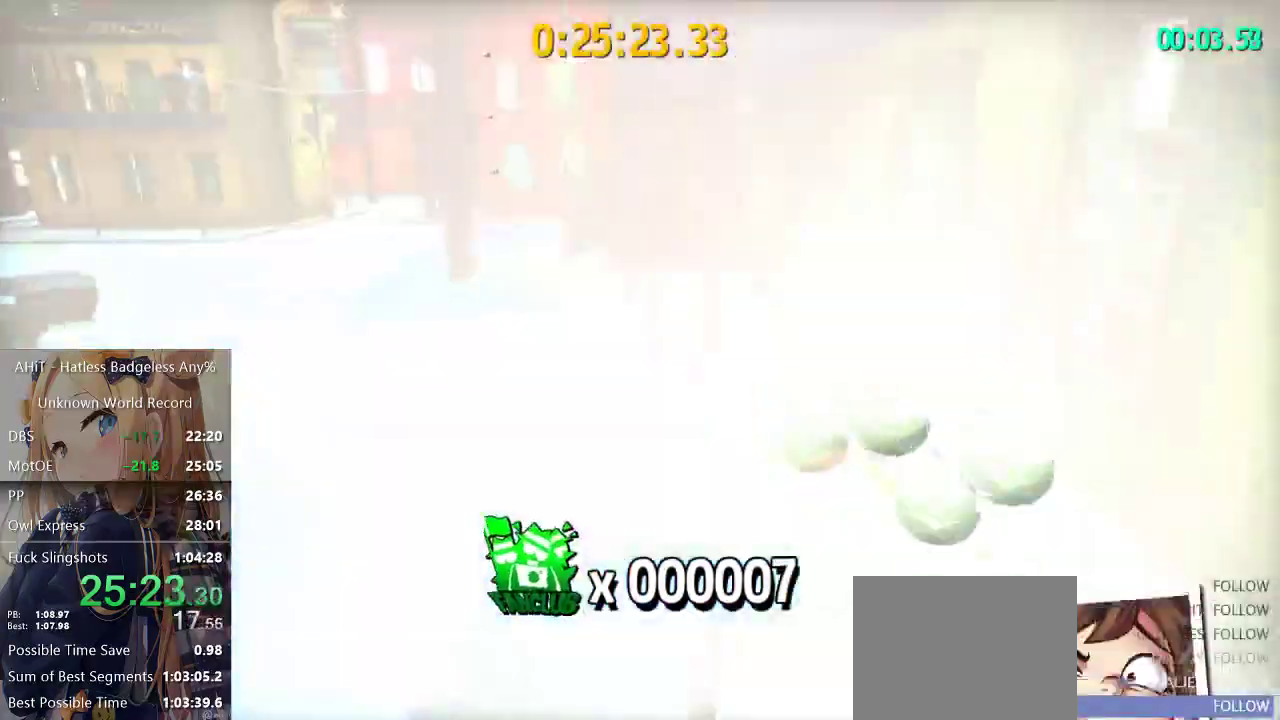
{"buttons": [], "left_stick": "up", "right_stick": "down-left"}
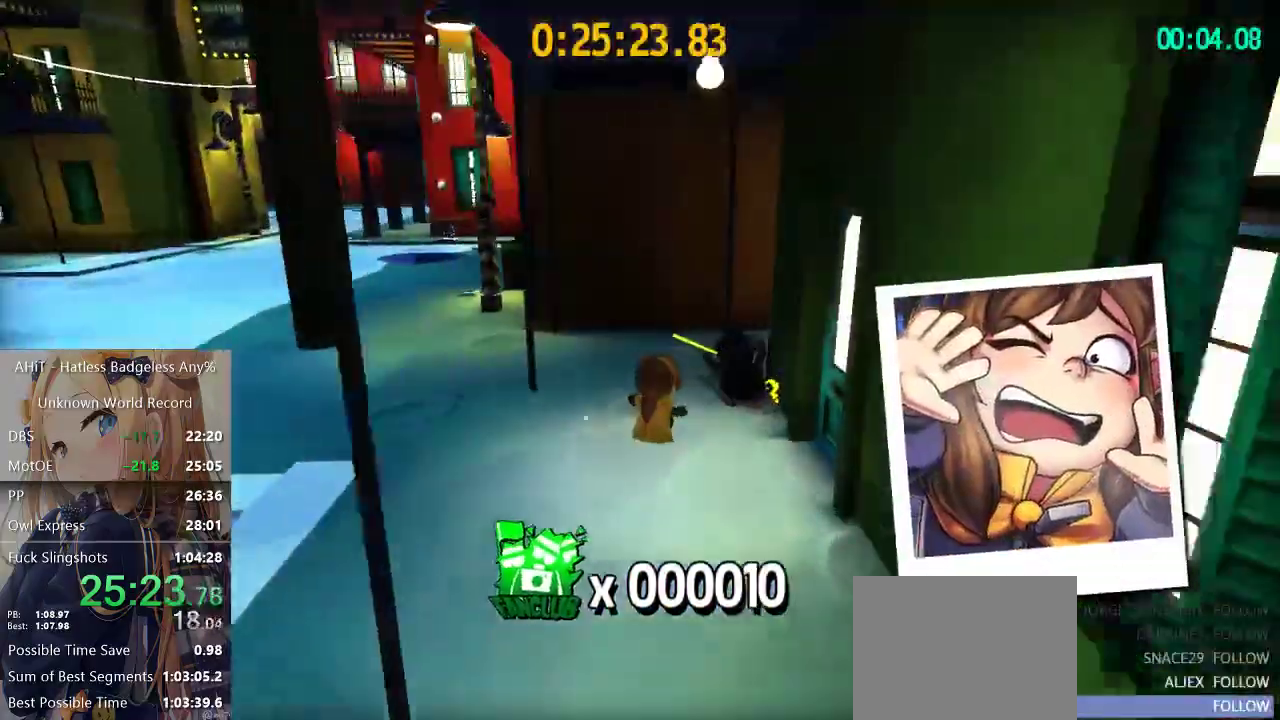
{"buttons": [], "left_stick": "up-left", "right_stick": "center"}
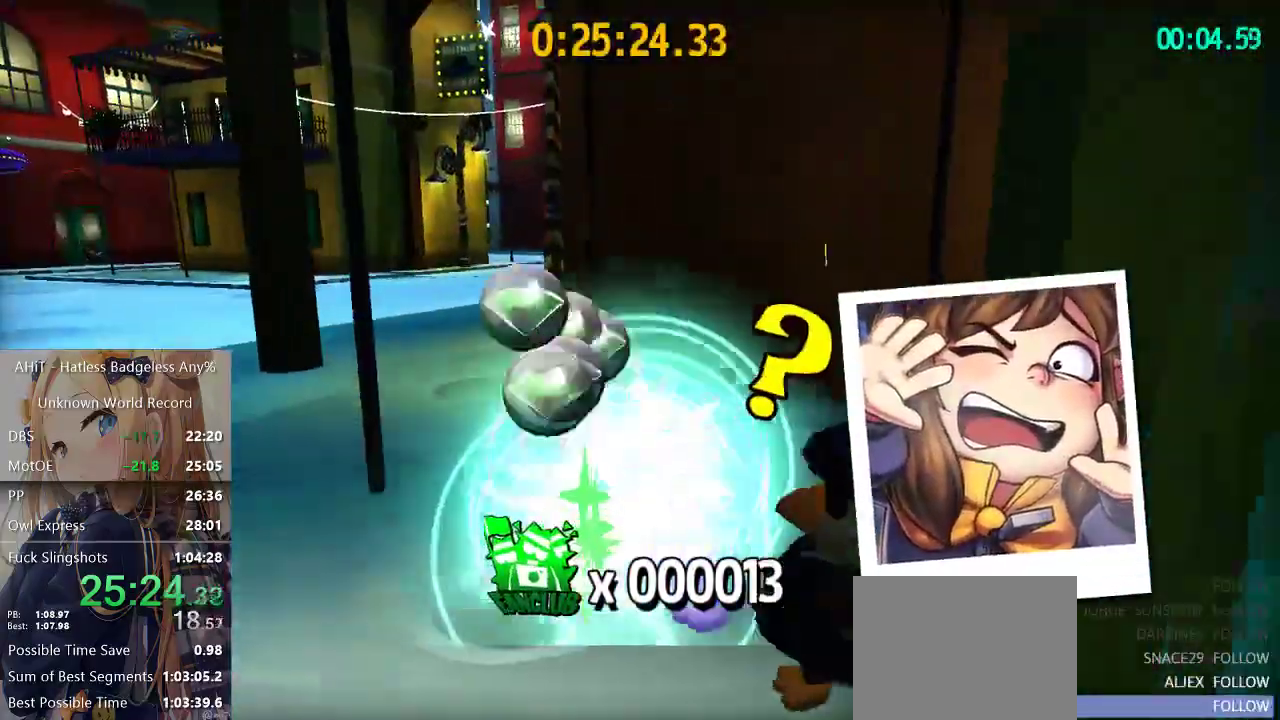
{"buttons": ["R2"], "left_stick": "up", "right_stick": "center", "events": [[17, "right_stick", "left"], [133, "right_stick", "center"], [317, "left_stick", "up"], [433, "R2", "down"]]}
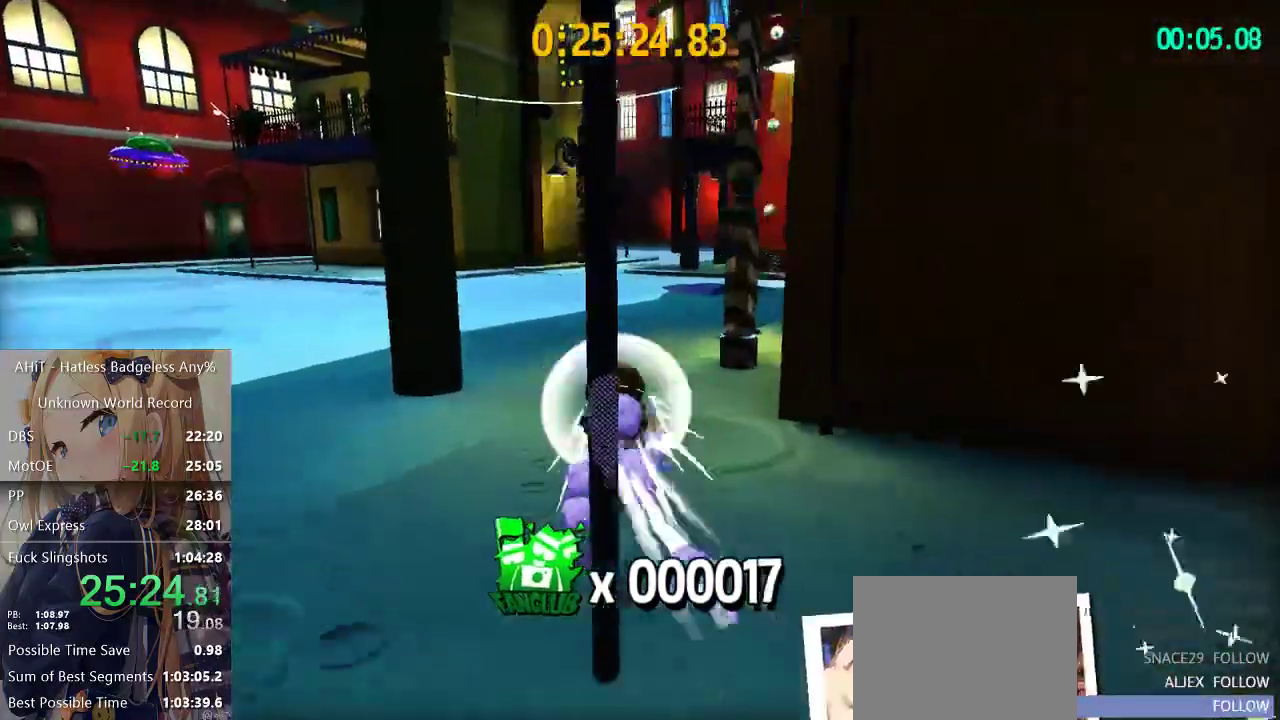
{"buttons": [], "left_stick": "up-right", "right_stick": "center"}
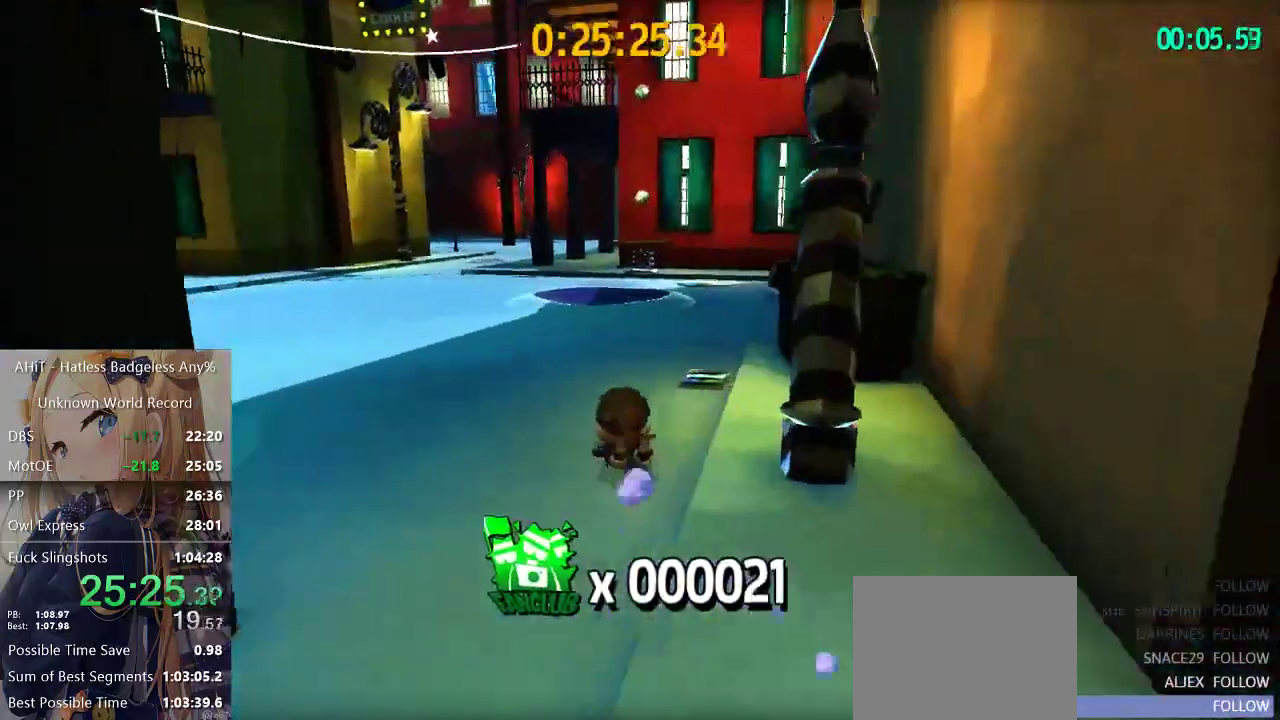
{"buttons": [], "left_stick": "up", "right_stick": "right"}
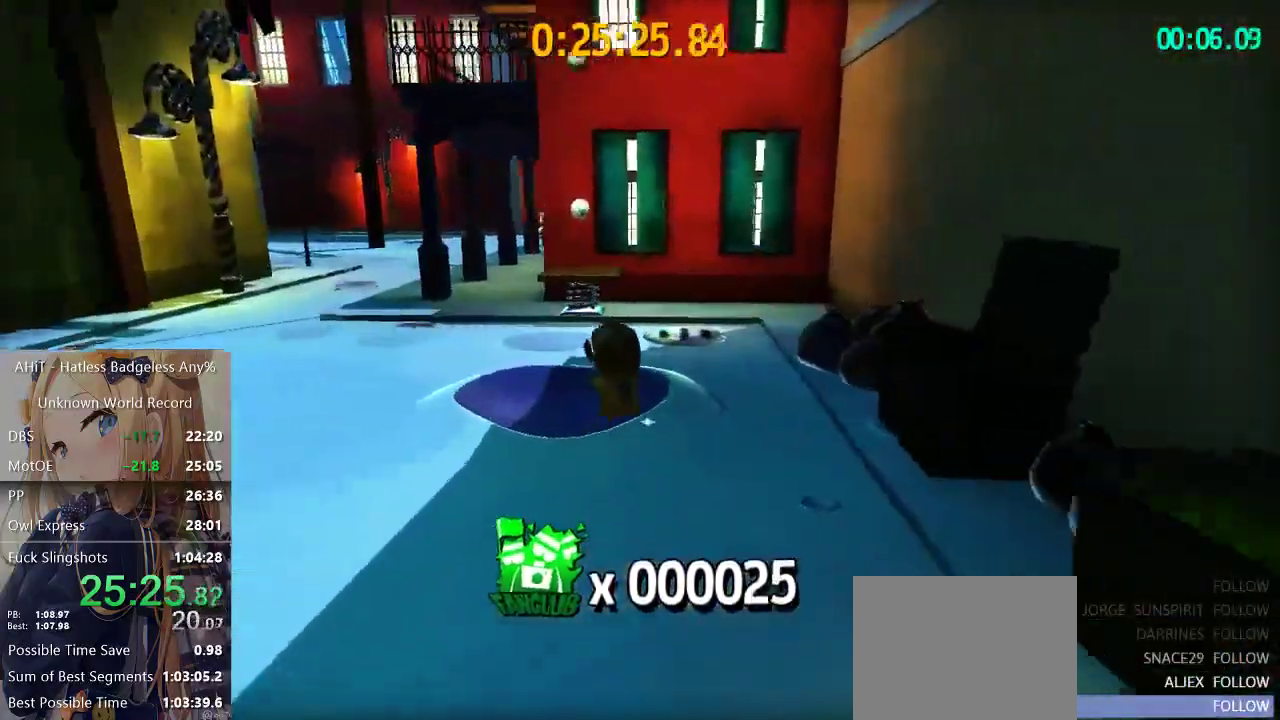
{"buttons": [], "left_stick": "up", "right_stick": "center", "events": [[17, "right_stick", "center"], [267, "A", "down"], [467, "A", "up"]]}
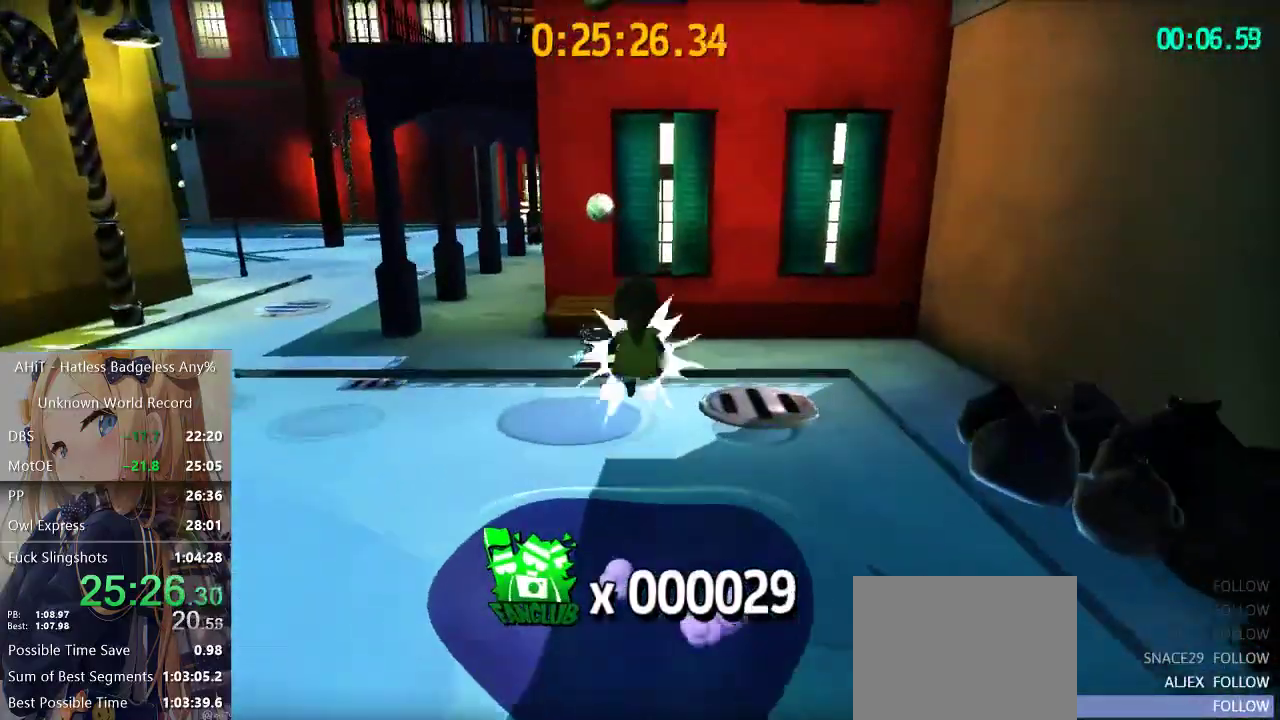
{"buttons": [], "left_stick": "center", "right_stick": "right", "events": [[17, "R2", "down"], [183, "R2", "up"], [333, "right_stick", "right"], [383, "left_stick", "up-left"], [483, "left_stick", "center"]]}
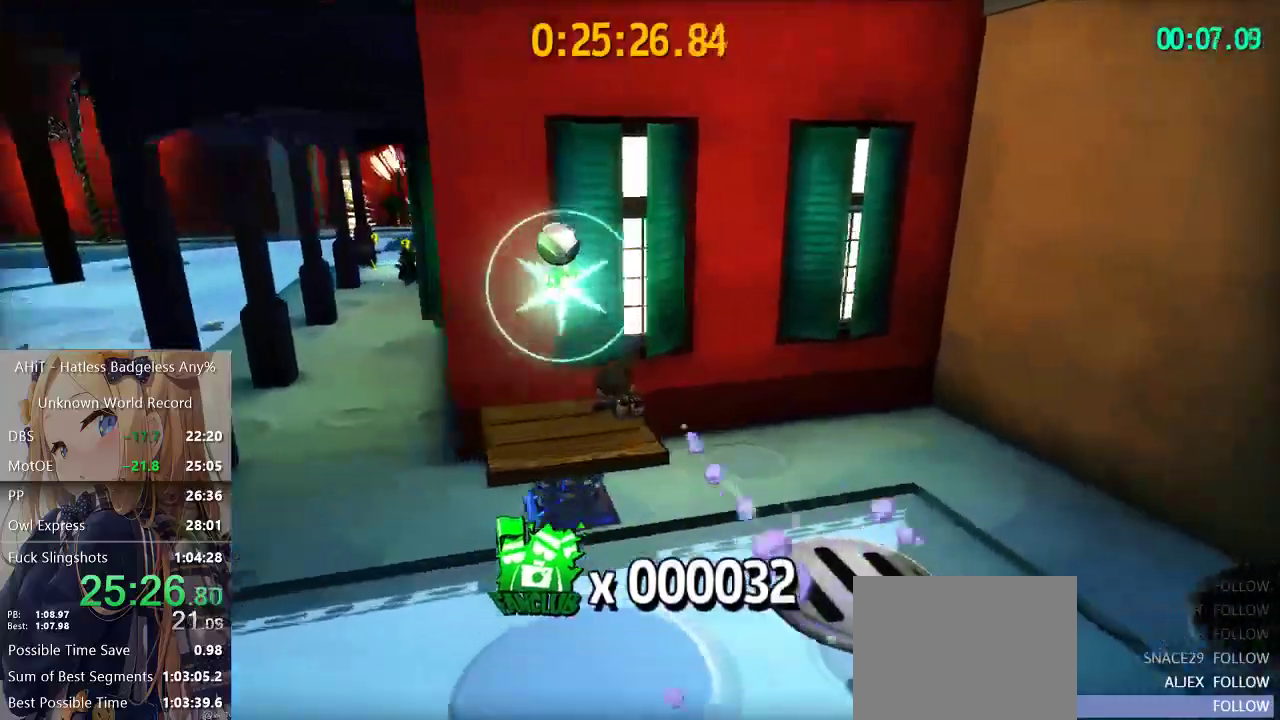
{"buttons": [], "left_stick": "up", "right_stick": "right", "events": [[283, "right_stick", "center"], [383, "right_stick", "right"], [467, "left_stick", "up"]]}
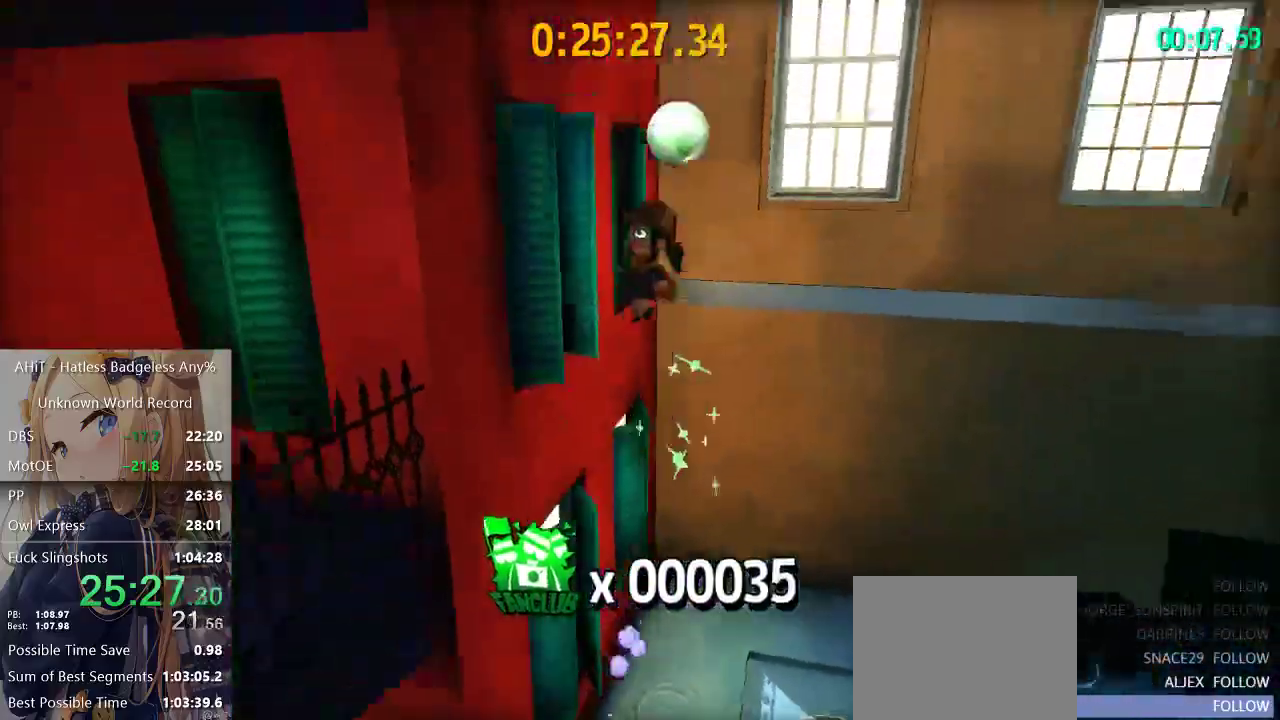
{"buttons": ["A"], "left_stick": "up", "right_stick": "center", "events": [[150, "right_stick", "center"], [300, "A", "down"]]}
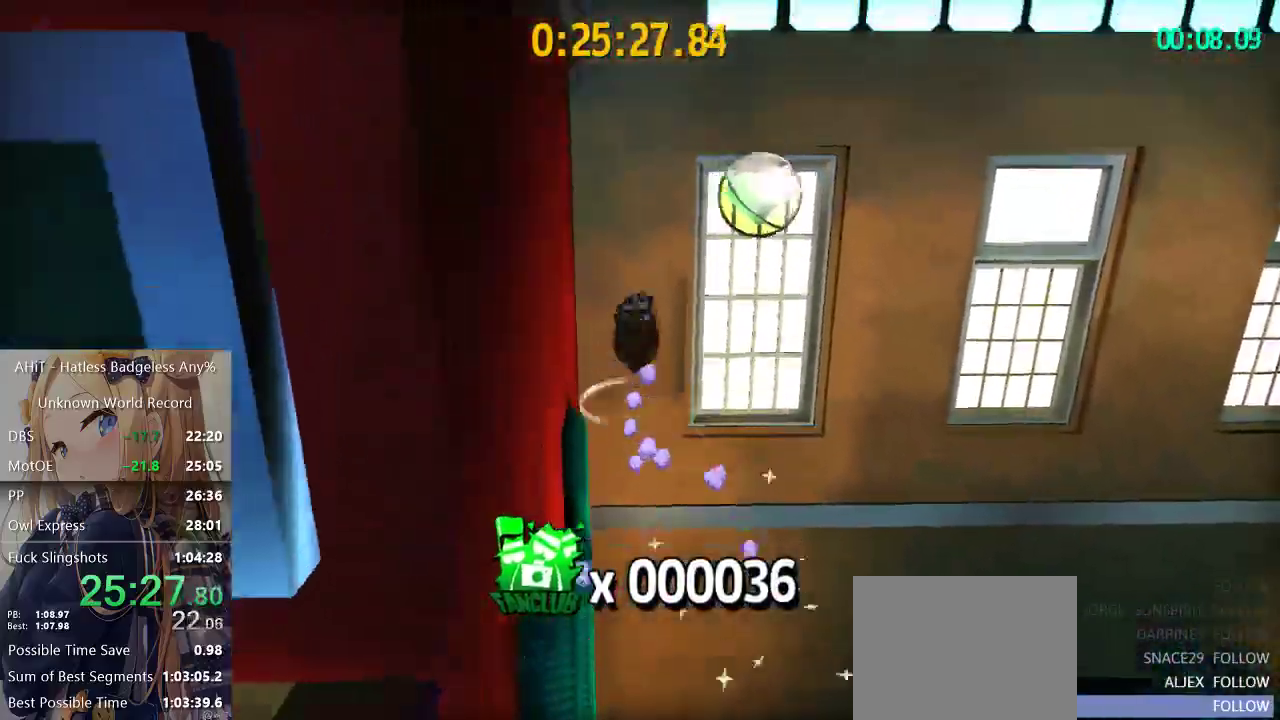
{"buttons": [], "left_stick": "up", "right_stick": "center", "events": [[100, "A", "up"], [133, "R2", "down"], [267, "R2", "up"], [317, "A", "down"], [367, "A", "up"]]}
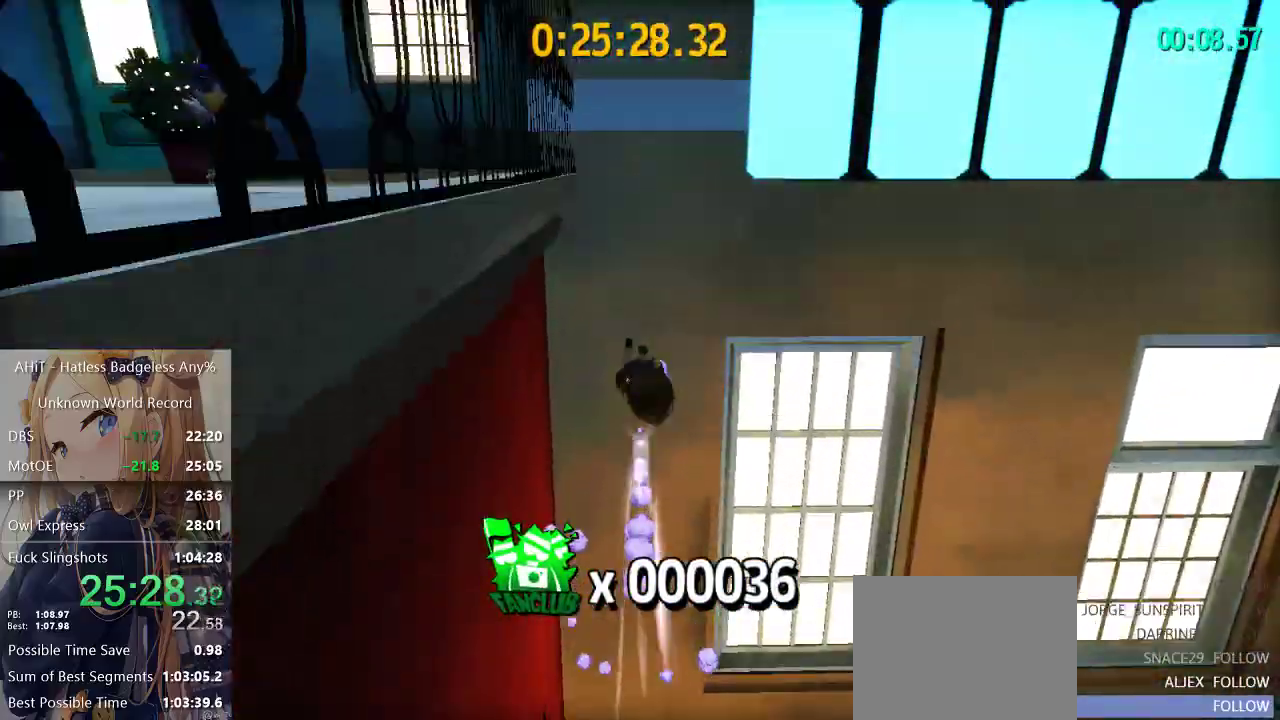
{"buttons": ["A"], "left_stick": "up-left", "right_stick": "center", "events": [[233, "left_stick", "up-left"], [233, "right_stick", "left"], [383, "right_stick", "center"], [400, "A", "down"]]}
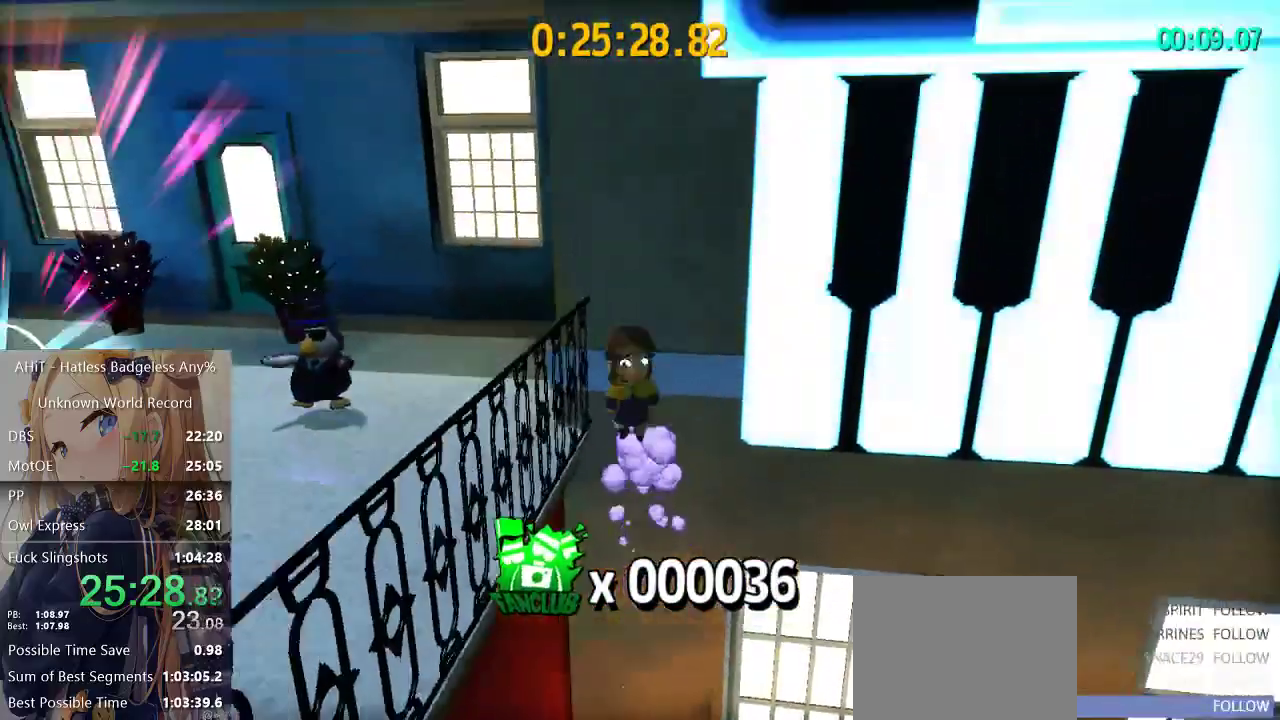
{"buttons": [], "left_stick": "up-left", "right_stick": "center", "events": [[483, "A", "up"]]}
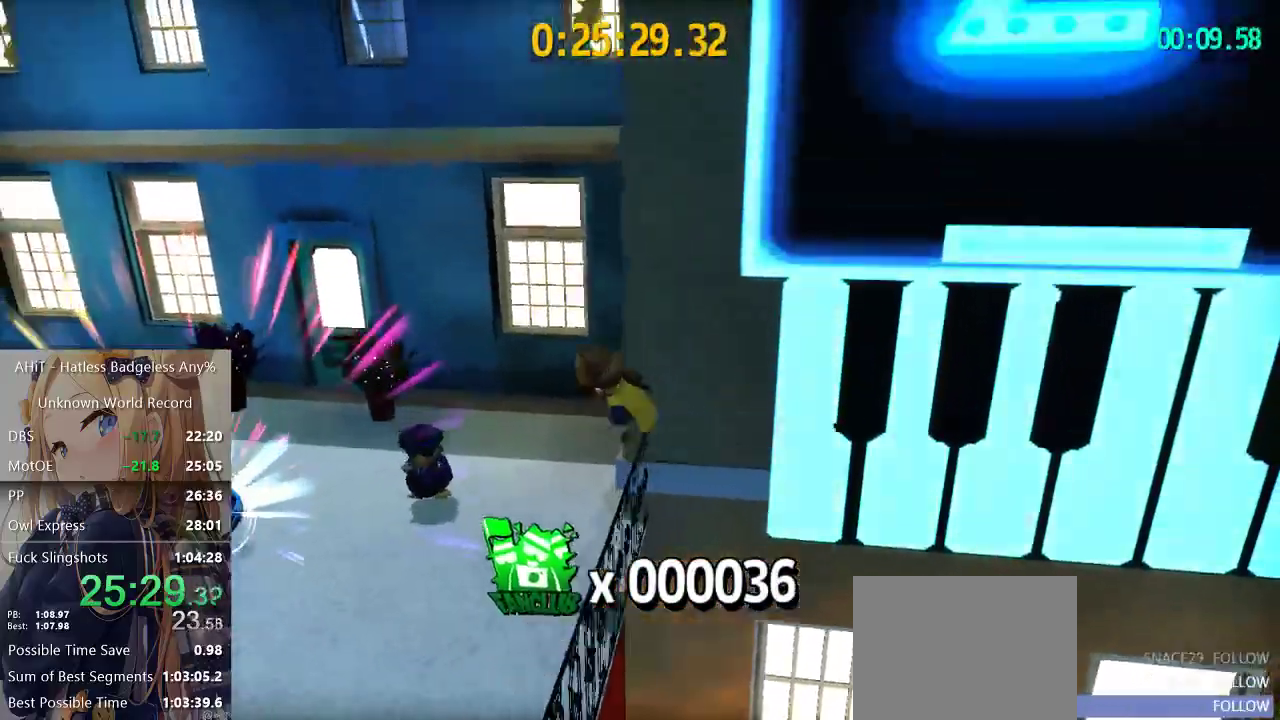
{"buttons": [], "left_stick": "up-left", "right_stick": "left", "events": [[67, "right_stick", "left"]]}
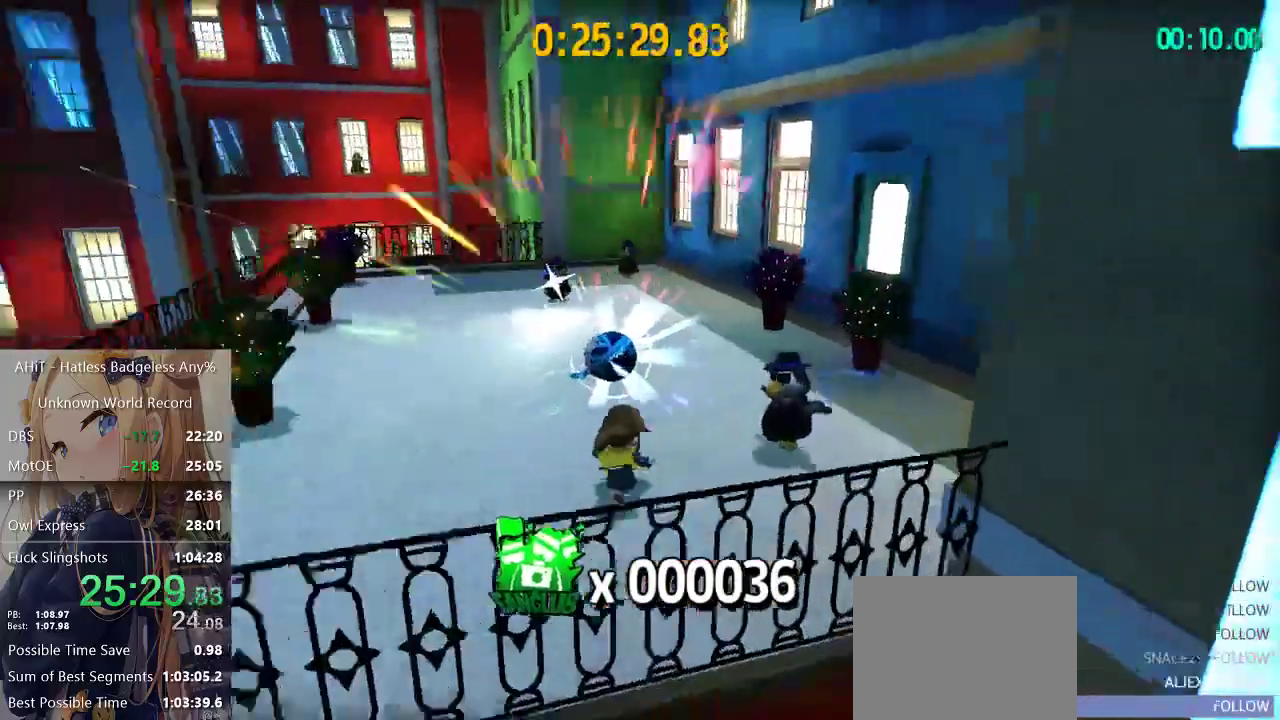
{"buttons": ["A"], "left_stick": "up", "right_stick": "center", "events": [[67, "R2", "down"], [100, "right_stick", "center"], [217, "R2", "up"], [400, "left_stick", "up"], [467, "A", "down"]]}